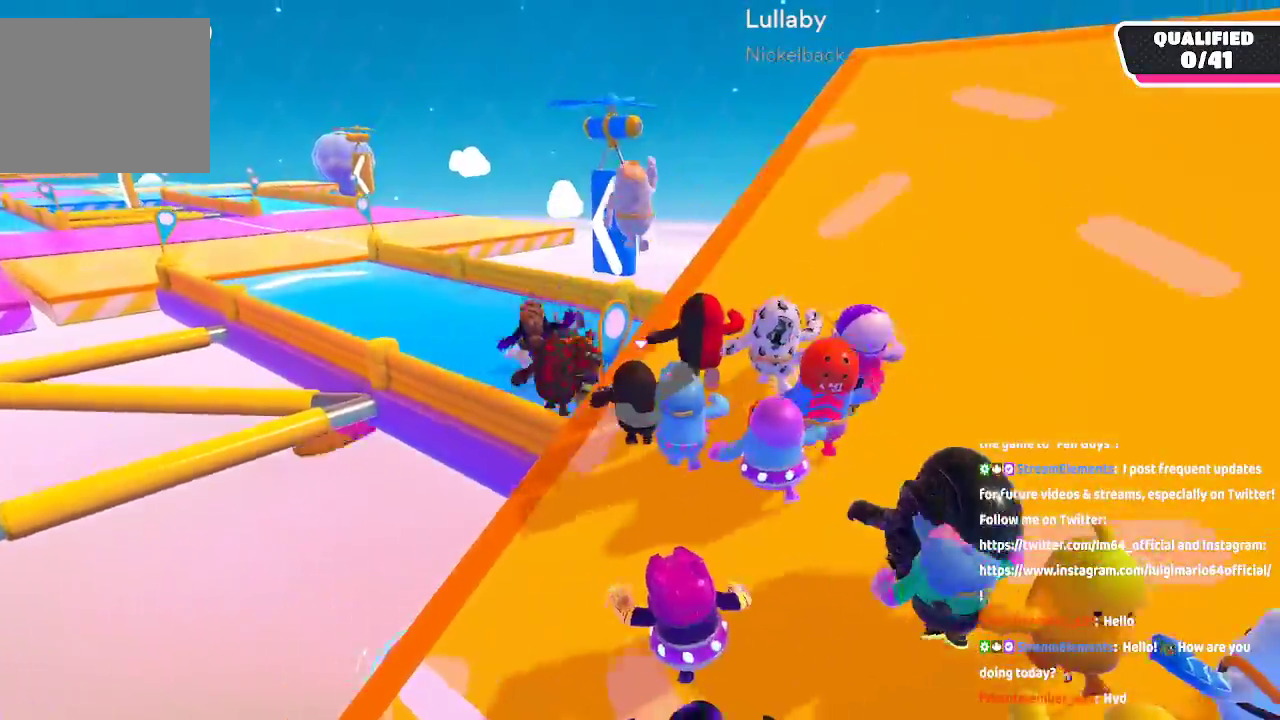
Gameplay with a controller (Xbox layout); each line is a JSON object with the inputs held at the frame after it (dt_ms = milliseconds from this image to that frame). "button_events" lists button changes between this image and that frame as [ms after this image, input, new state], when the widget could be followed in between (sticks are given only as held states). Not read: L1 L2 R1 R2.
{"dt_ms": 1000, "buttons": [], "left_stick": "up", "right_stick": "left"}
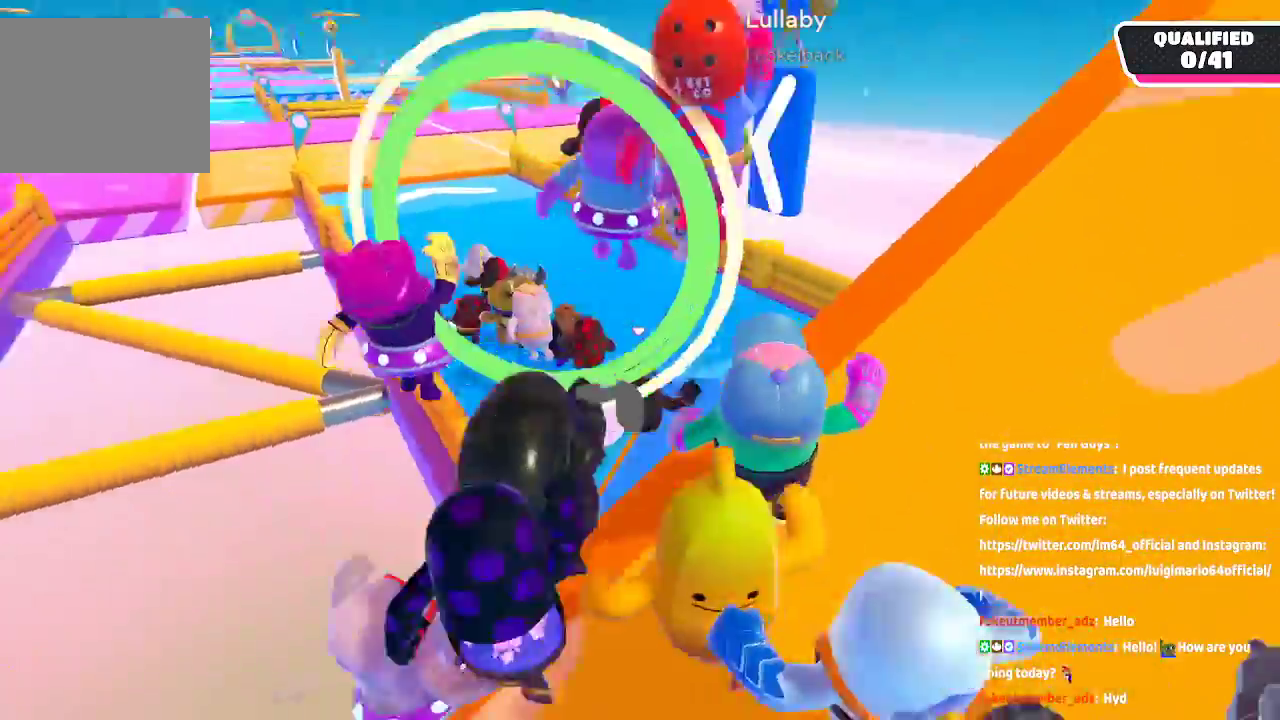
{"dt_ms": 1000, "buttons": [], "left_stick": "up", "right_stick": "center"}
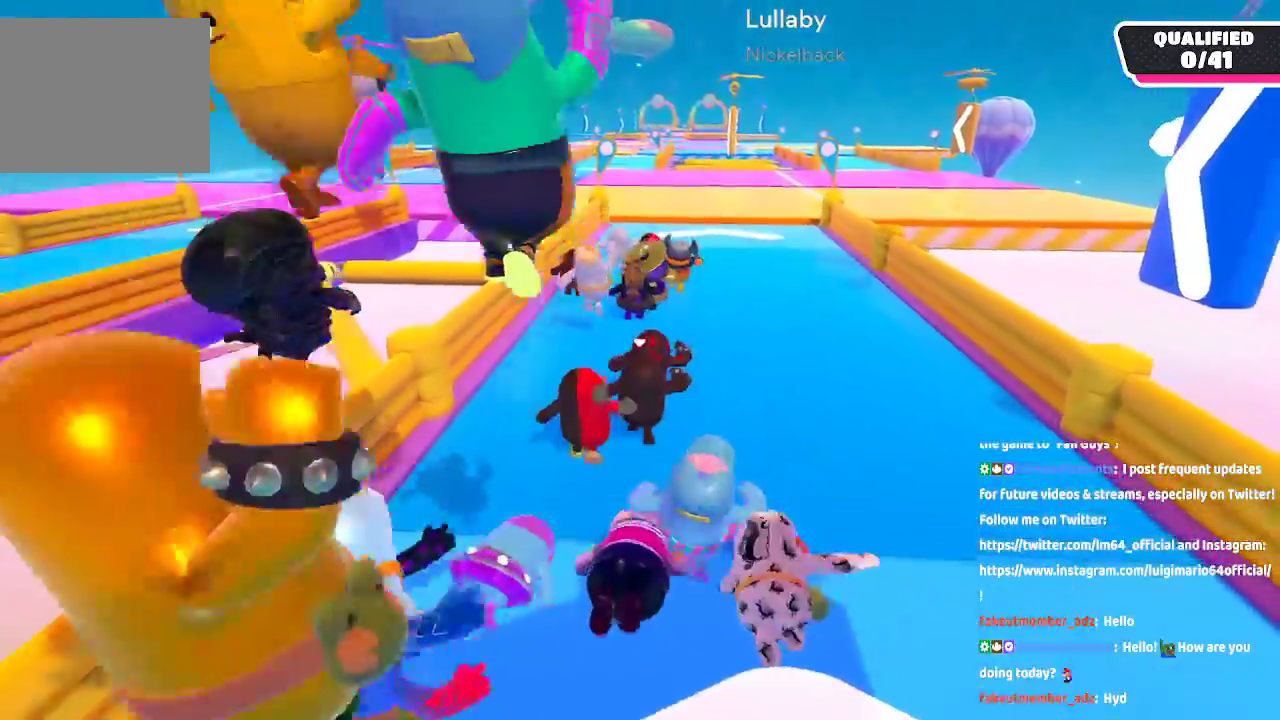
{"dt_ms": 500, "buttons": ["A"], "left_stick": "up", "right_stick": "center", "button_events": [[100, "A", "down"]]}
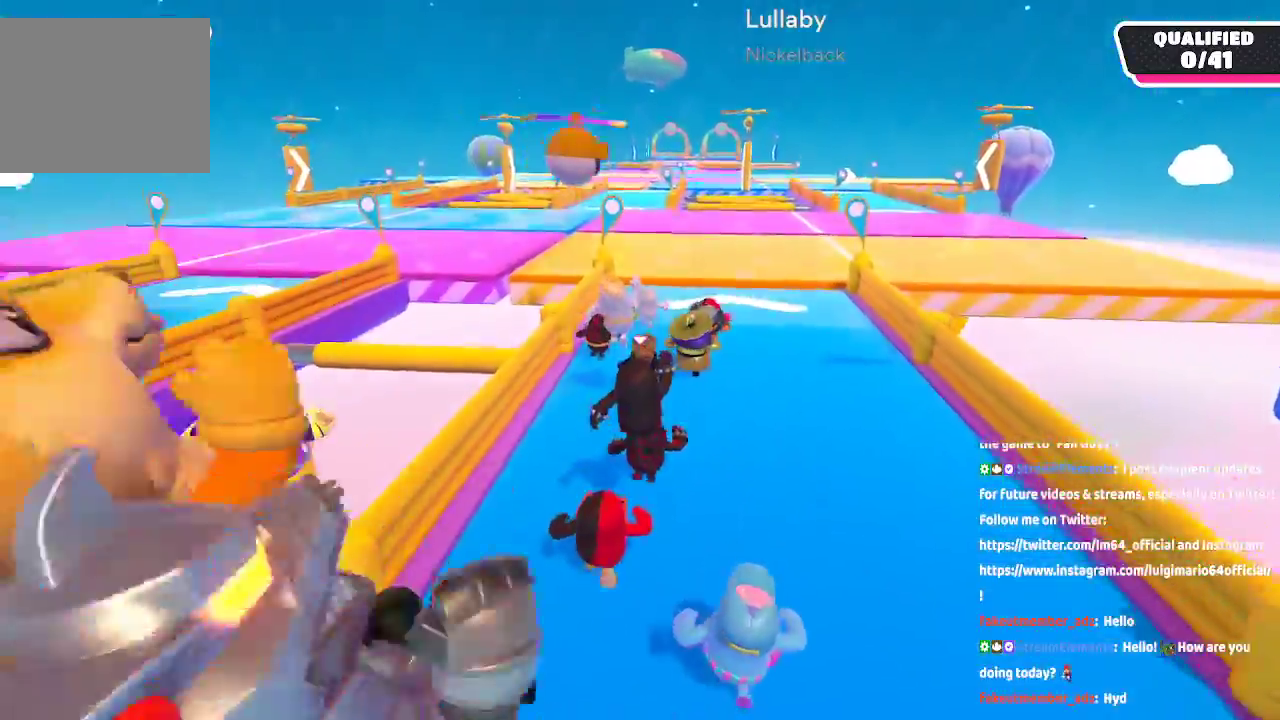
{"dt_ms": 500, "buttons": [], "left_stick": "up", "right_stick": "right", "button_events": [[100, "A", "up"]]}
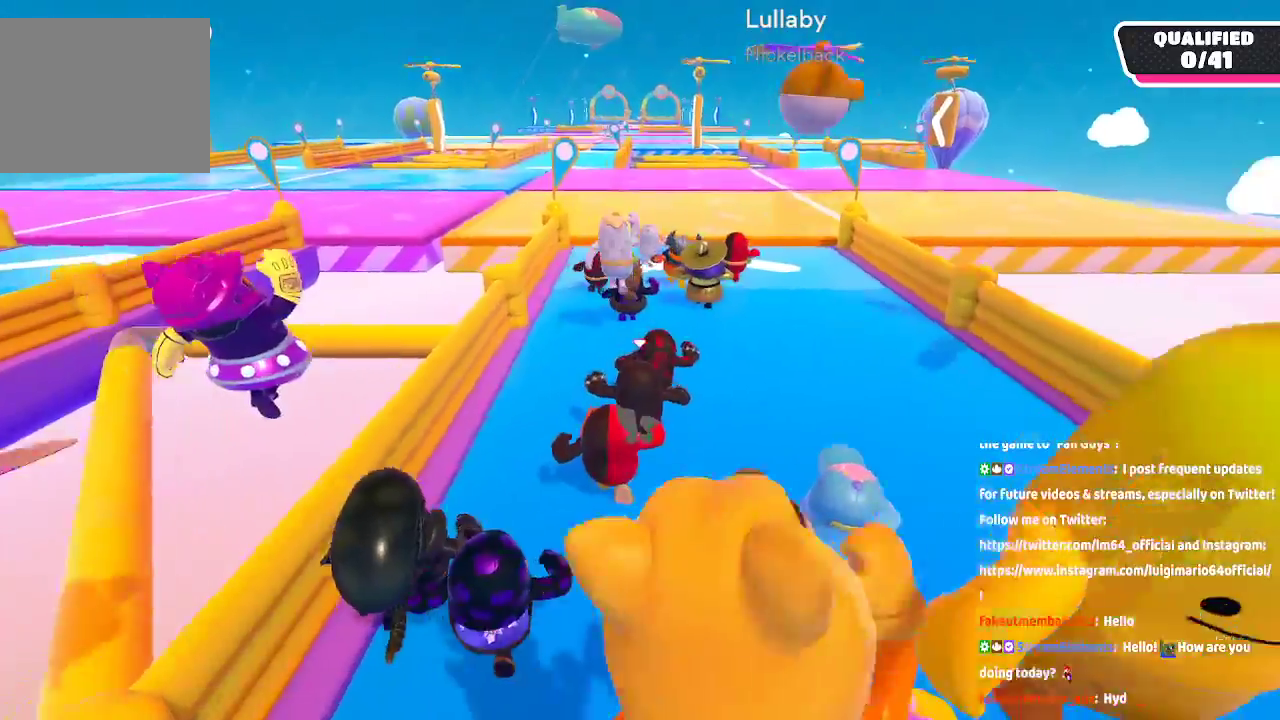
{"dt_ms": 500, "buttons": [], "left_stick": "up", "right_stick": "center", "button_events": []}
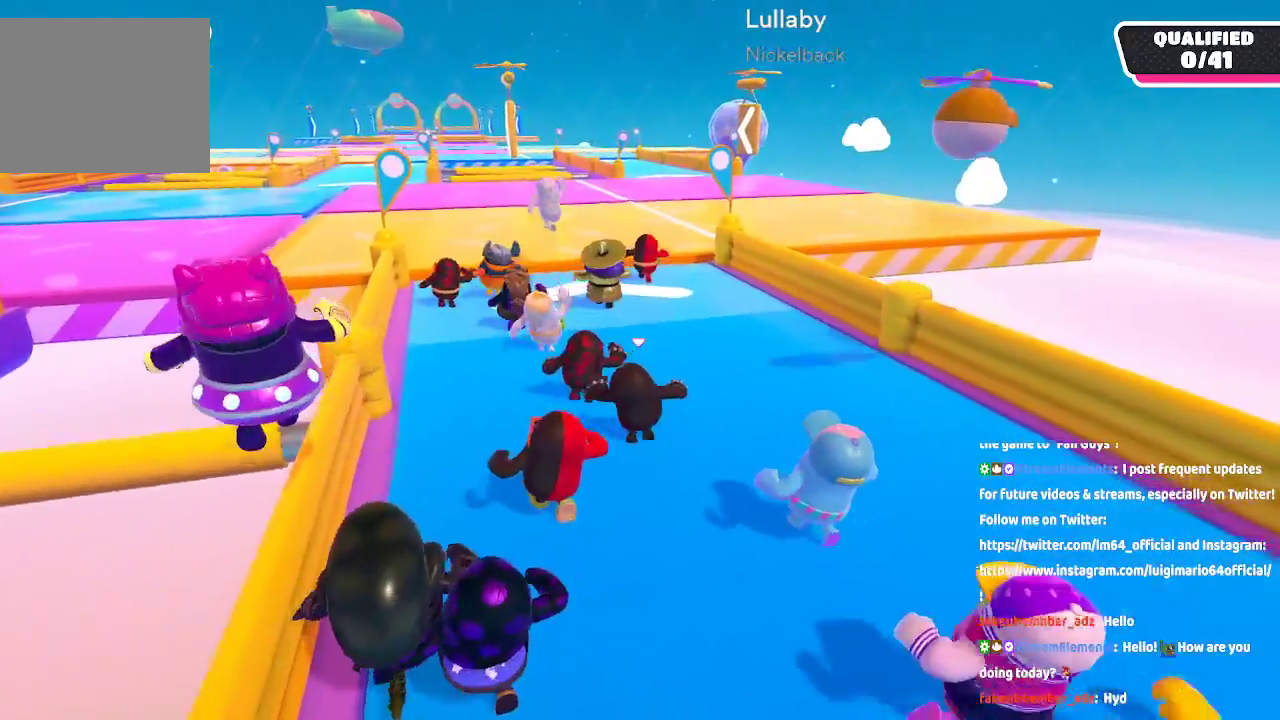
{"dt_ms": 500, "buttons": [], "left_stick": "up", "right_stick": "center", "button_events": []}
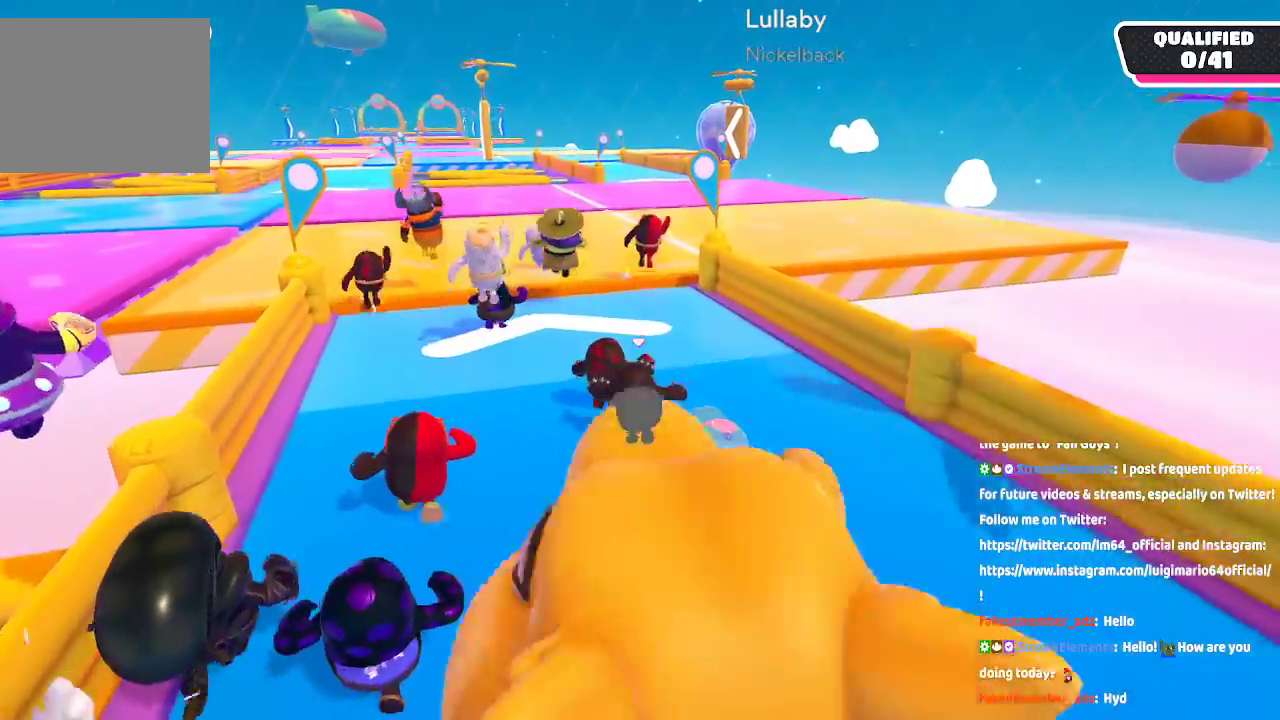
{"dt_ms": 500, "buttons": [], "left_stick": "up", "right_stick": "center", "button_events": []}
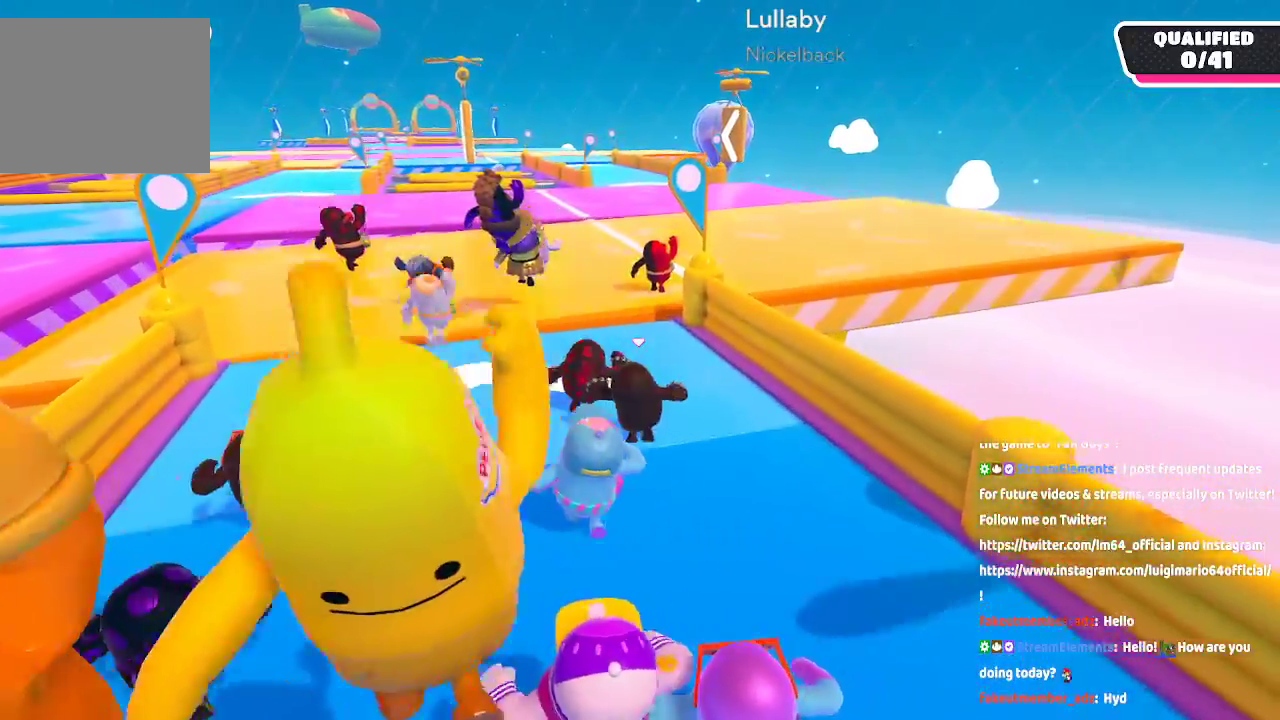
{"dt_ms": 500, "buttons": [], "left_stick": "up", "right_stick": "center", "button_events": []}
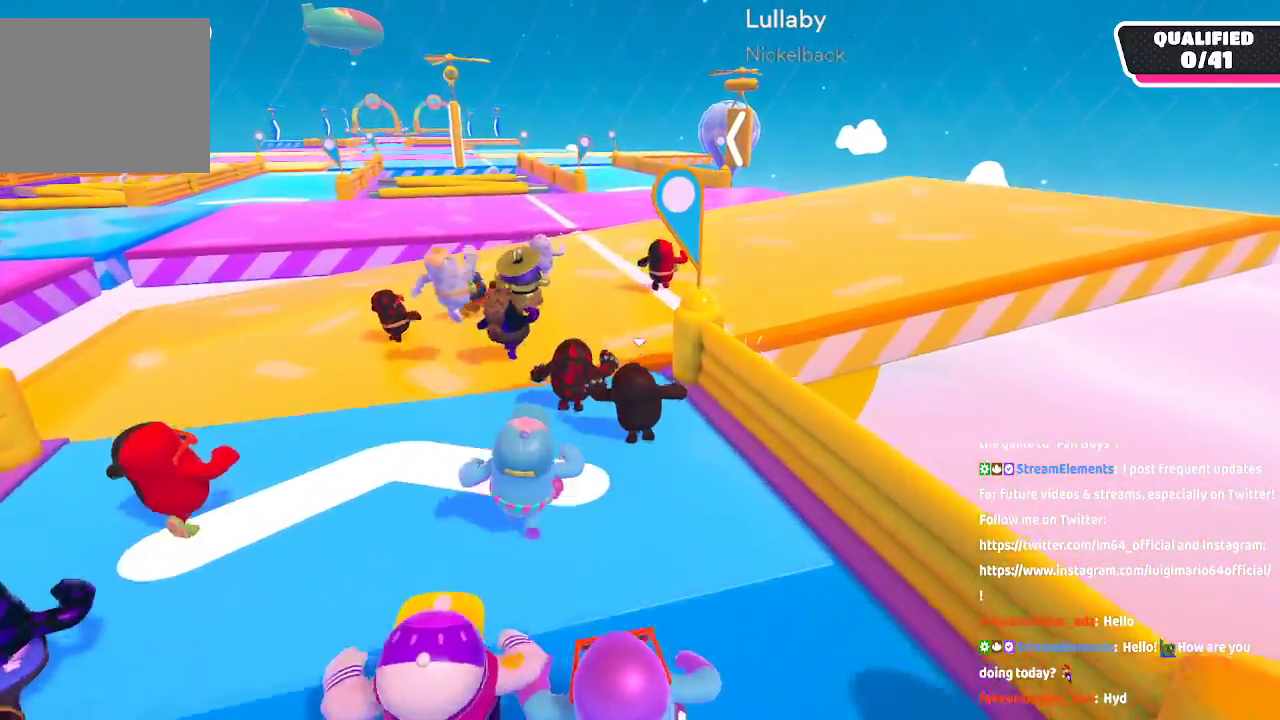
{"dt_ms": 500, "buttons": [], "left_stick": "up", "right_stick": "center", "button_events": [[50, "A", "down"], [300, "A", "up"]]}
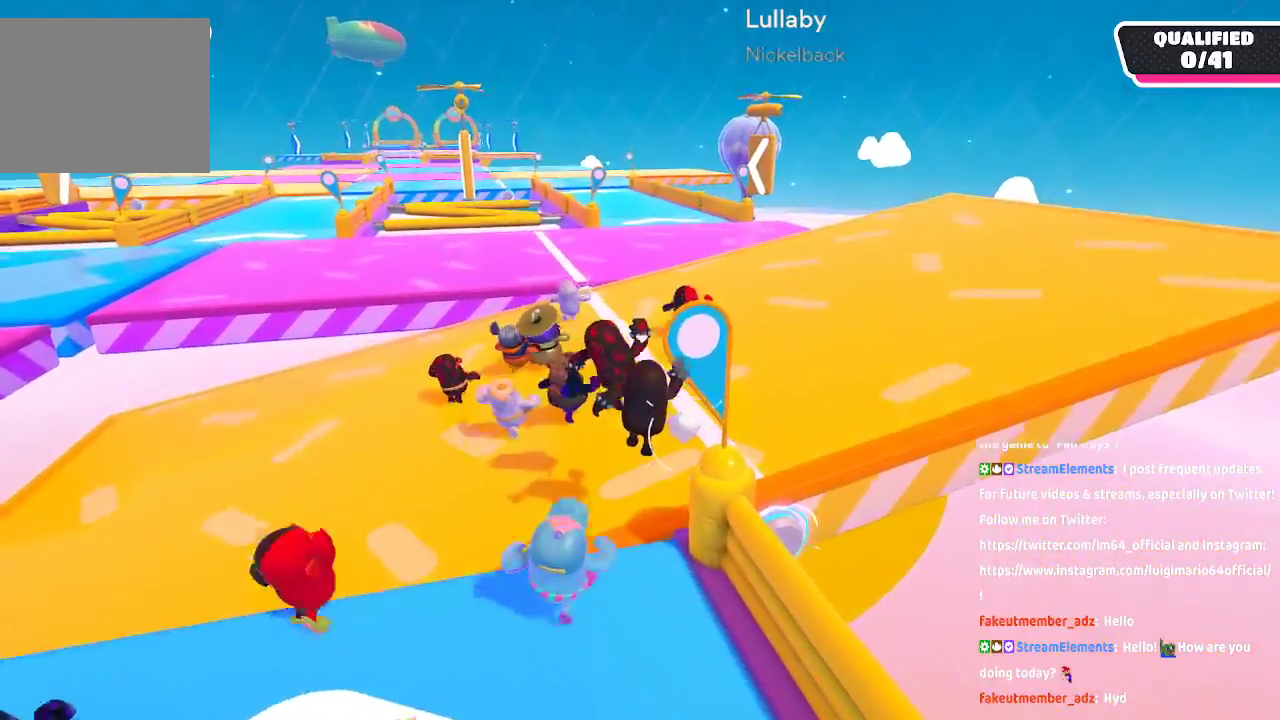
{"dt_ms": 1000, "buttons": [], "left_stick": "up-right", "right_stick": "center"}
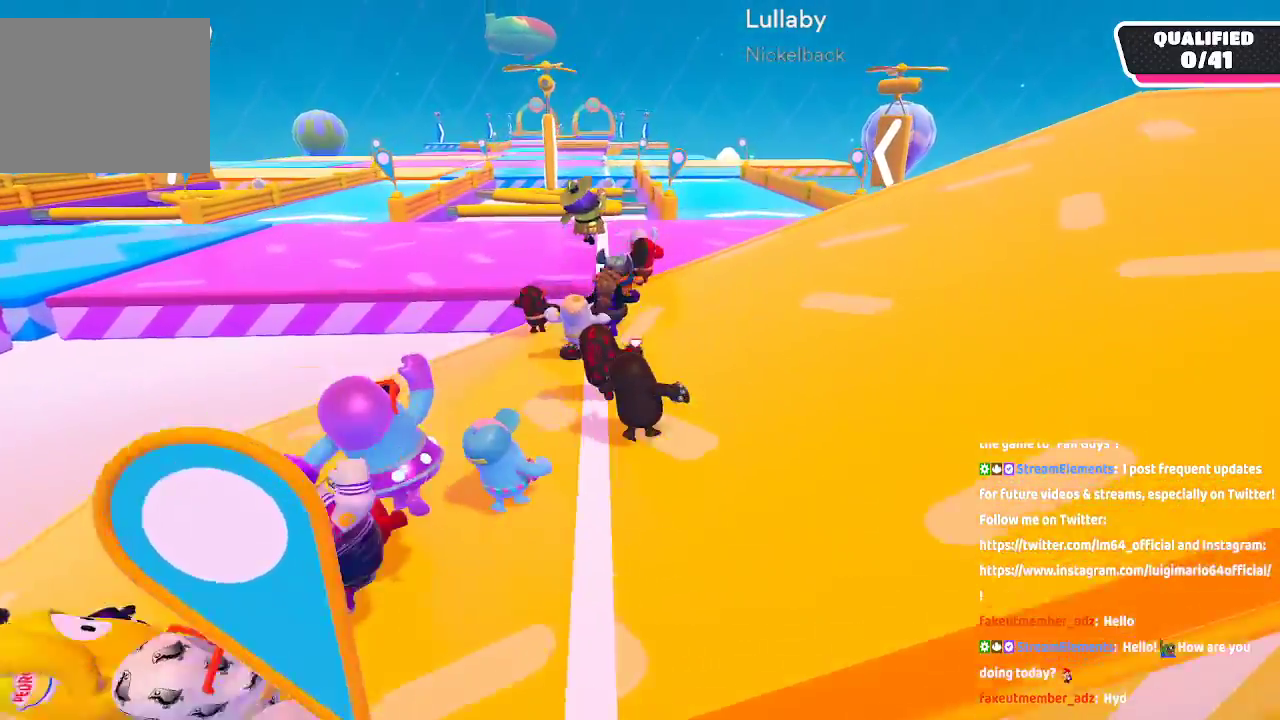
{"dt_ms": 500, "buttons": [], "left_stick": "up", "right_stick": "center", "button_events": []}
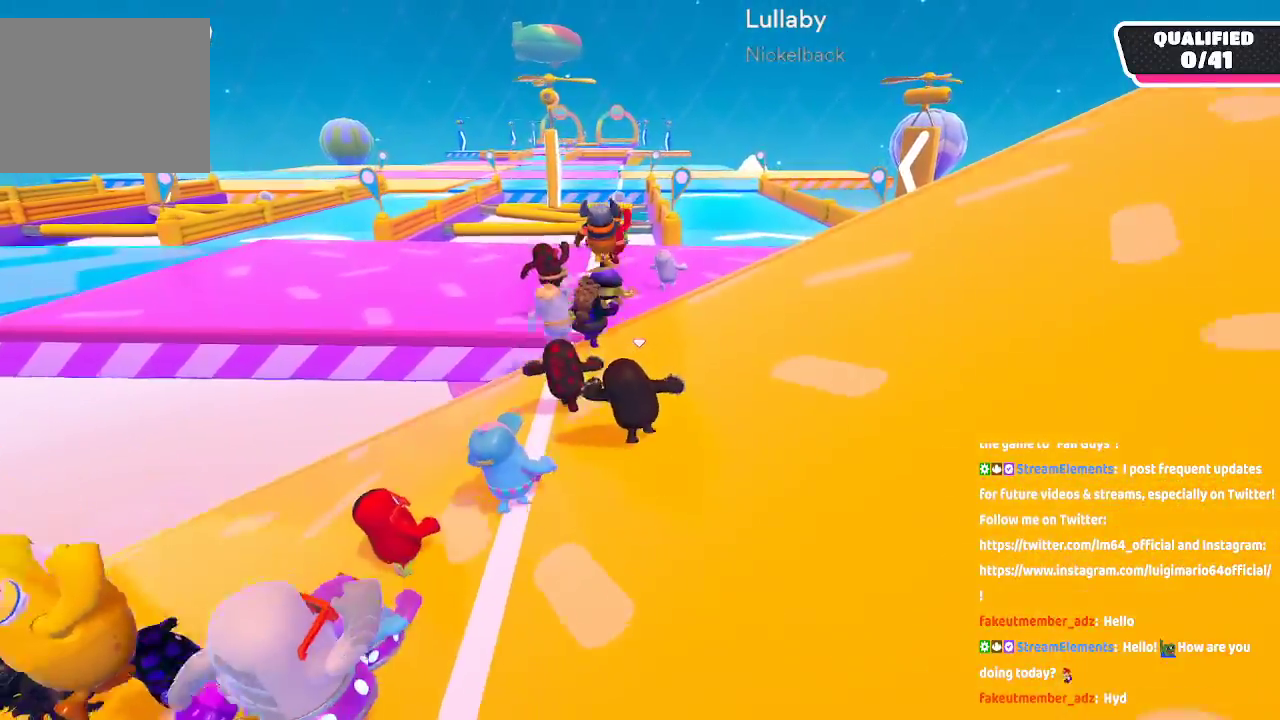
{"dt_ms": 500, "buttons": [], "left_stick": "up", "right_stick": "center", "button_events": []}
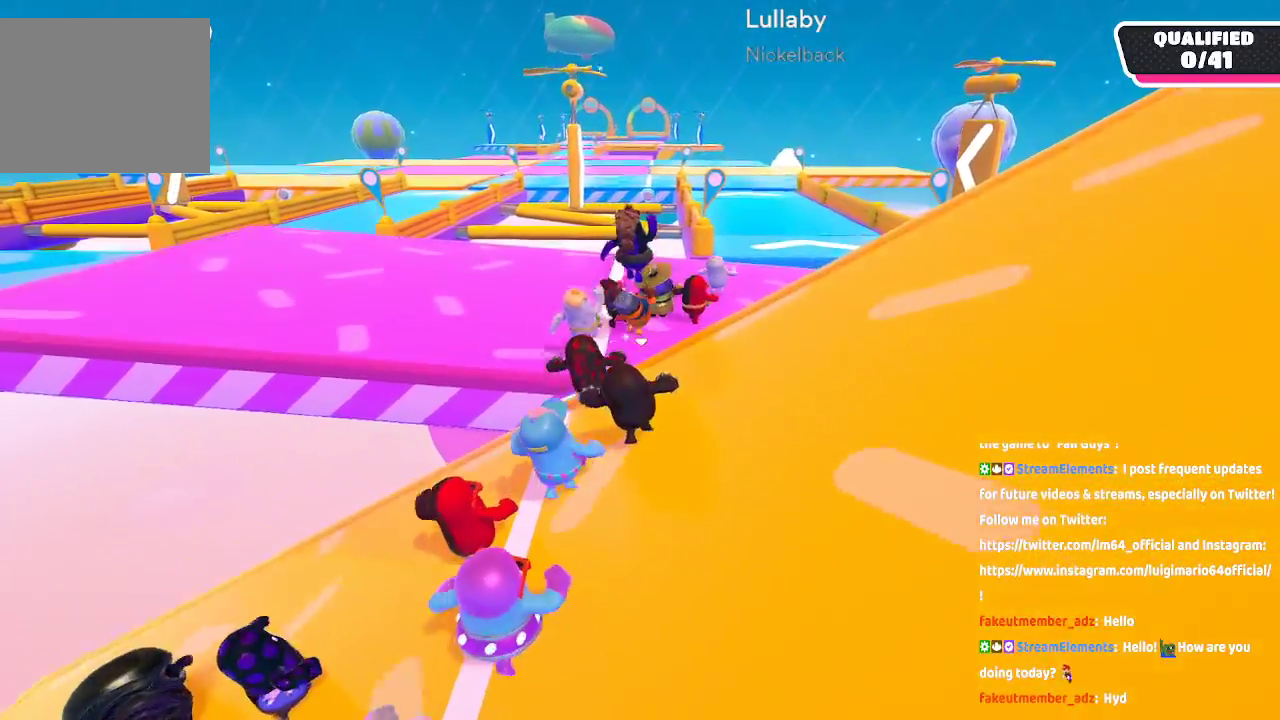
{"dt_ms": 500, "buttons": [], "left_stick": "up", "right_stick": "center", "button_events": [[100, "A", "down"], [467, "A", "up"]]}